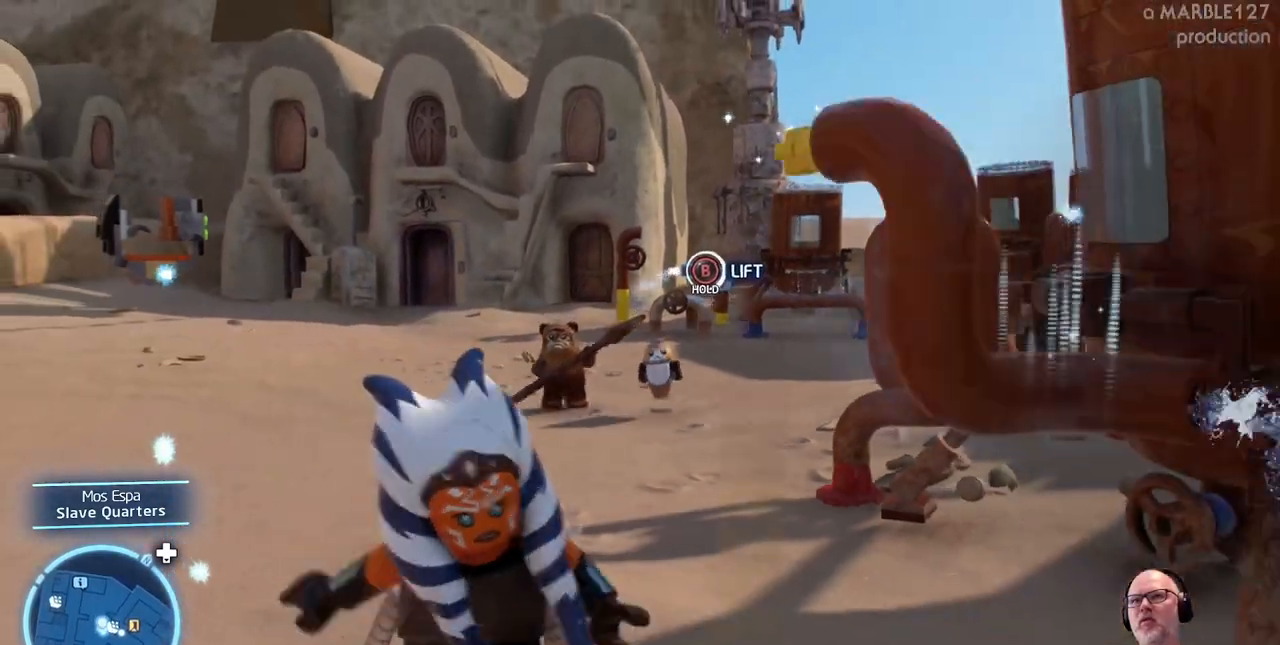
Gameplay with a controller (Xbox layout); each line is a JSON object with the inputs held at the frame after it (dt_ms = milliseconds from this image to that frame). "events" lists button and stick changes between this image and that frame as [ms after this image, input, new state], when the widget could be followed in between. Not read: L2 L3 R1 R2 R3.
{"dt_ms": 500, "buttons": [], "left_stick": "down", "right_stick": "center", "events": [[333, "left_stick", "right"], [500, "left_stick", "down"]]}
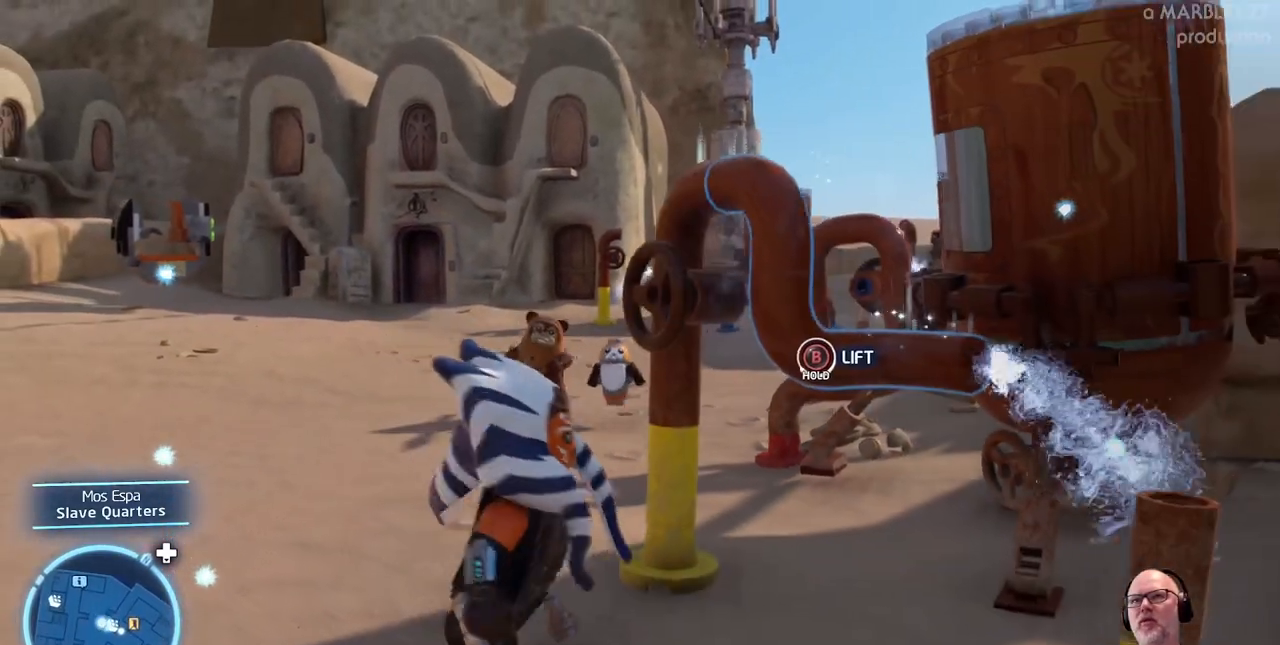
{"dt_ms": 500, "buttons": [], "left_stick": "center", "right_stick": "center", "events": [[233, "left_stick", "center"]]}
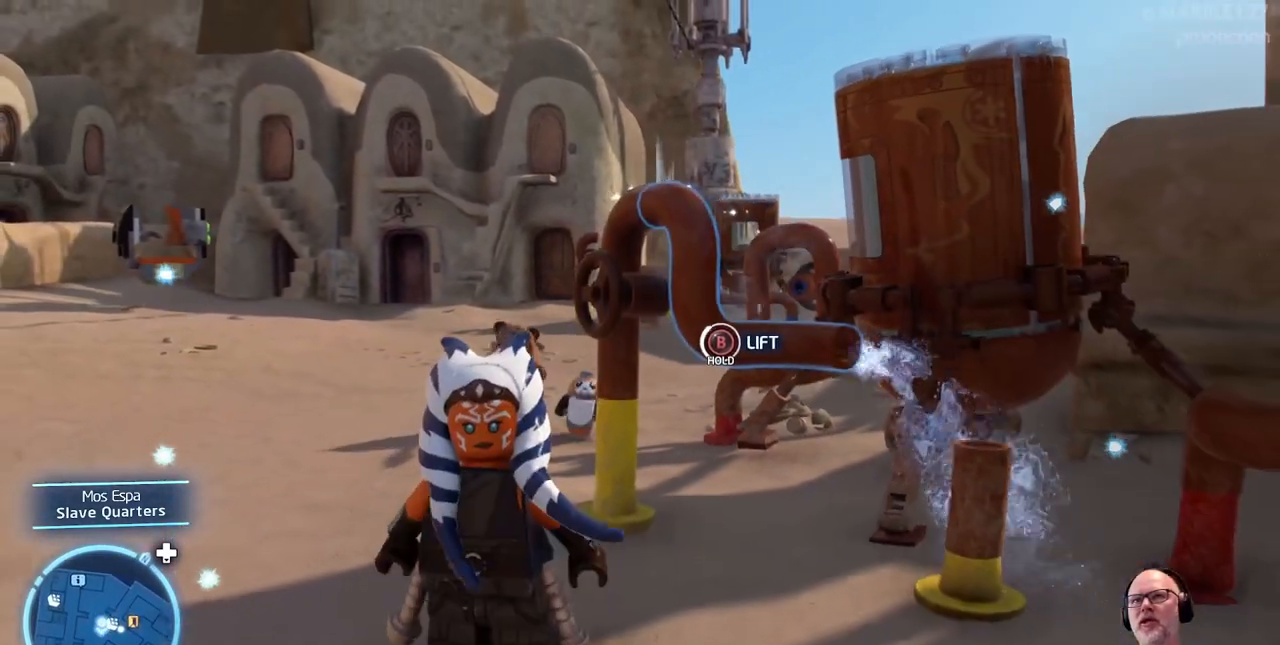
{"dt_ms": 500, "buttons": [], "left_stick": "up-left", "right_stick": "center", "events": [[300, "left_stick", "up-left"]]}
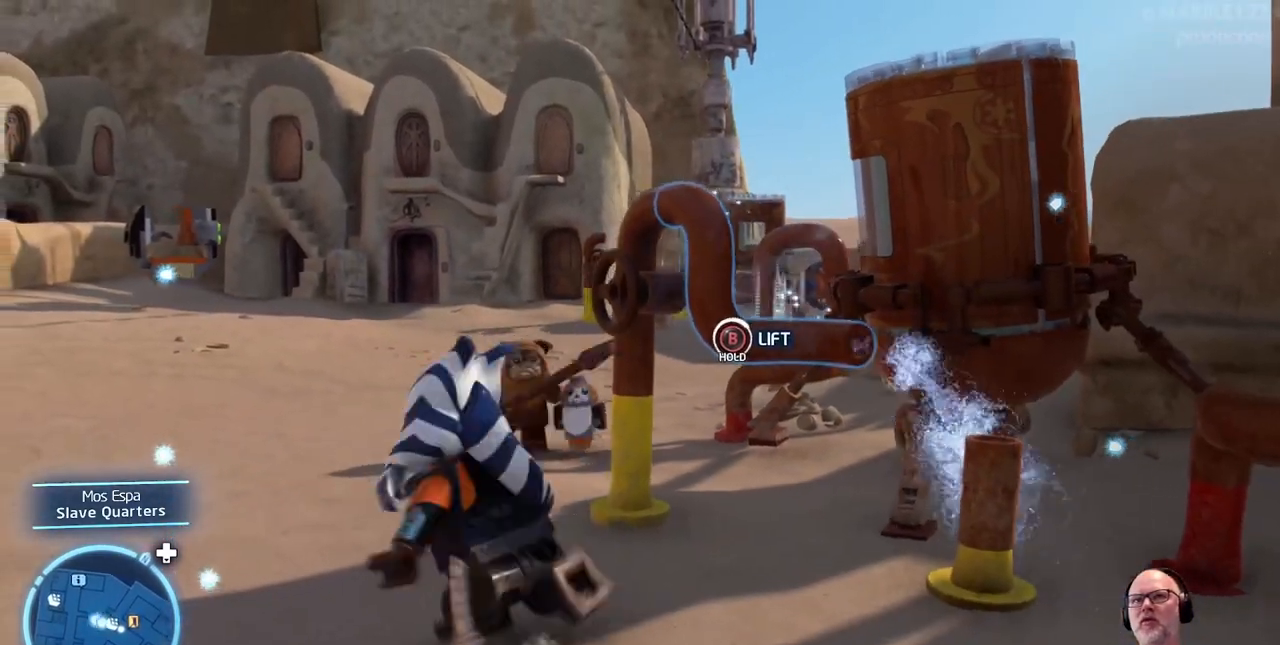
{"dt_ms": 500, "buttons": [], "left_stick": "up-left", "right_stick": "center", "events": [[267, "left_stick", "up"], [467, "left_stick", "up-left"]]}
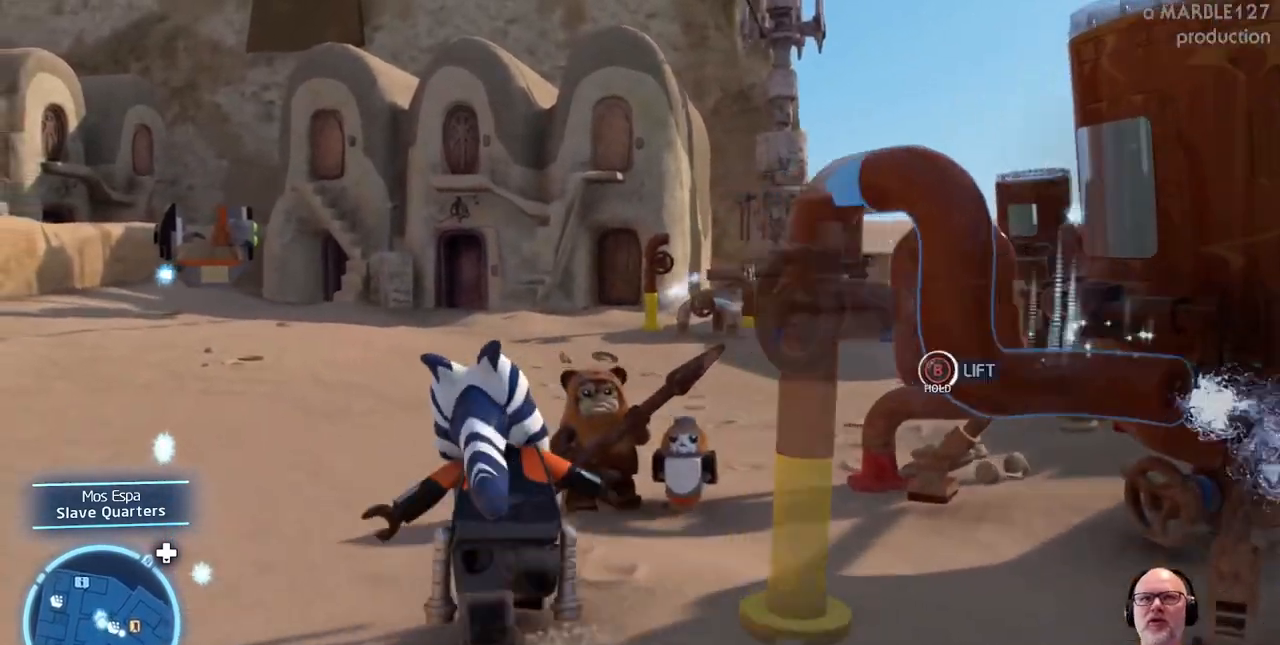
{"dt_ms": 500, "buttons": [], "left_stick": "up", "right_stick": "center"}
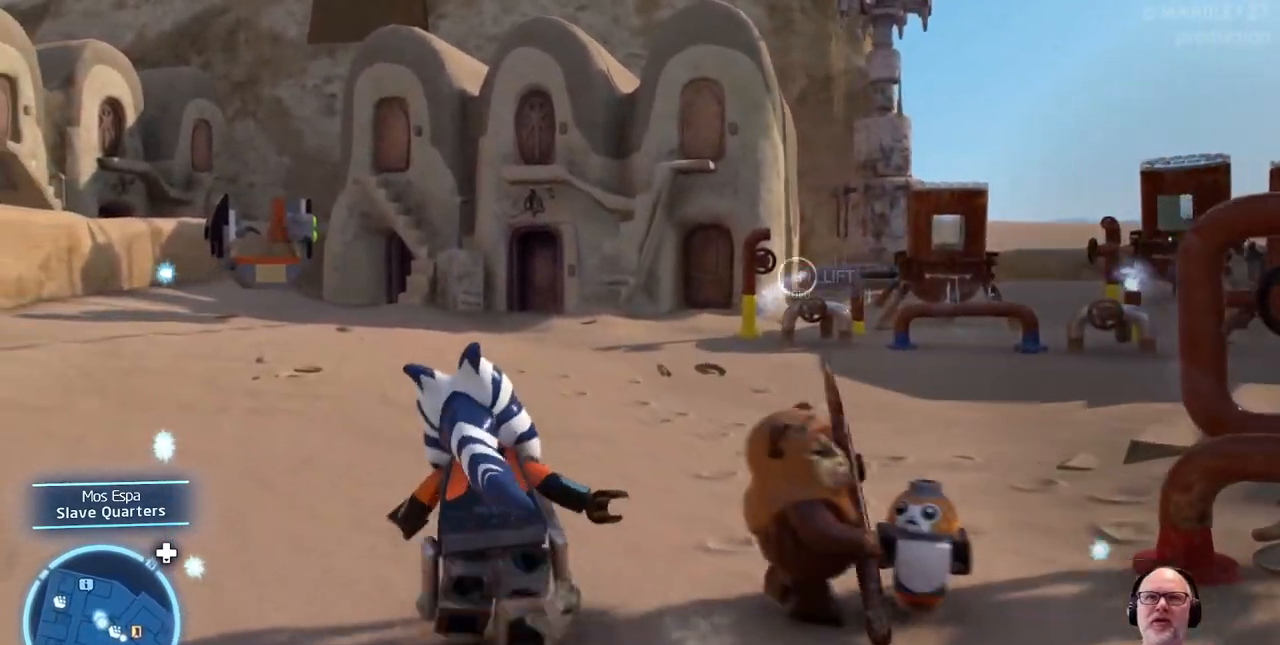
{"dt_ms": 1000, "buttons": [], "left_stick": "up-right", "right_stick": "center"}
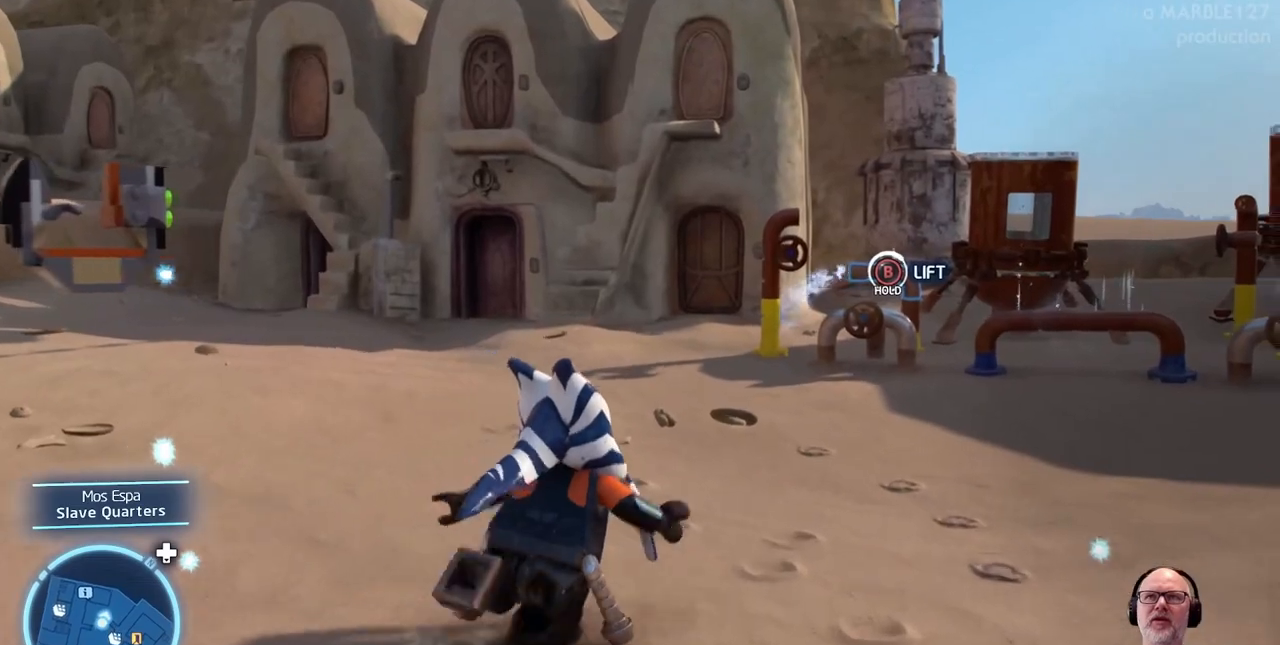
{"dt_ms": 500, "buttons": ["L1"], "left_stick": "up", "right_stick": "center"}
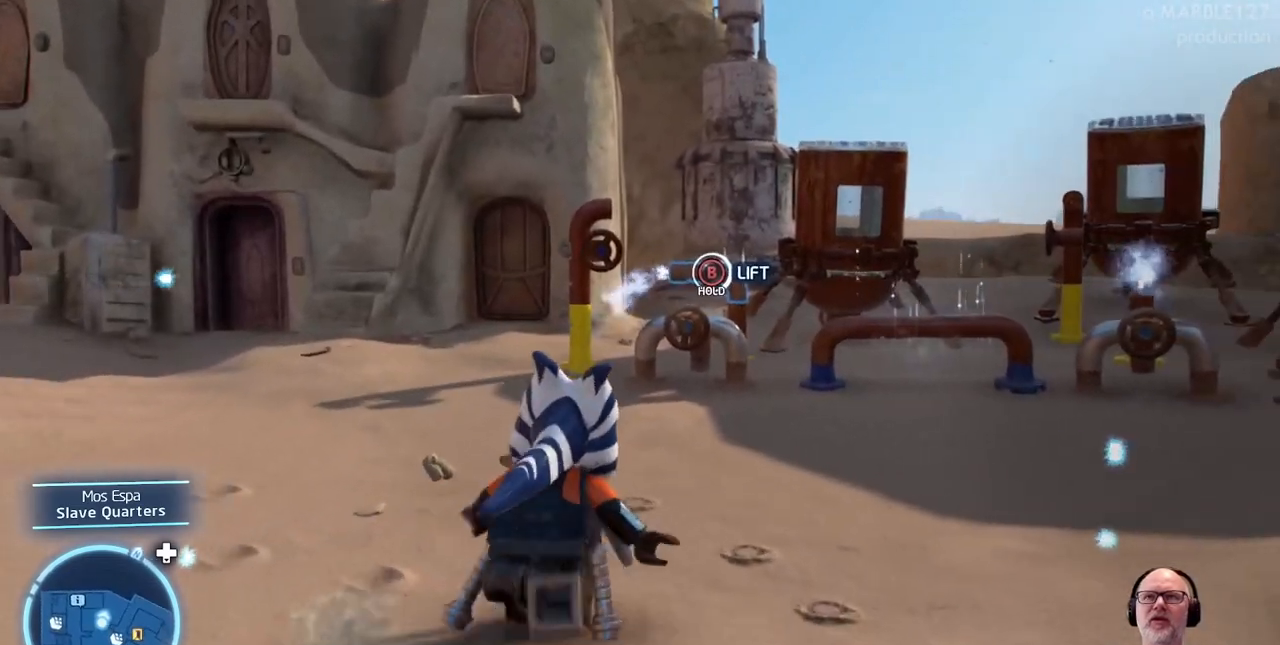
{"dt_ms": 500, "buttons": ["B"], "left_stick": "center", "right_stick": "center", "events": [[67, "L1", "up"], [267, "B", "down"], [267, "left_stick", "center"]]}
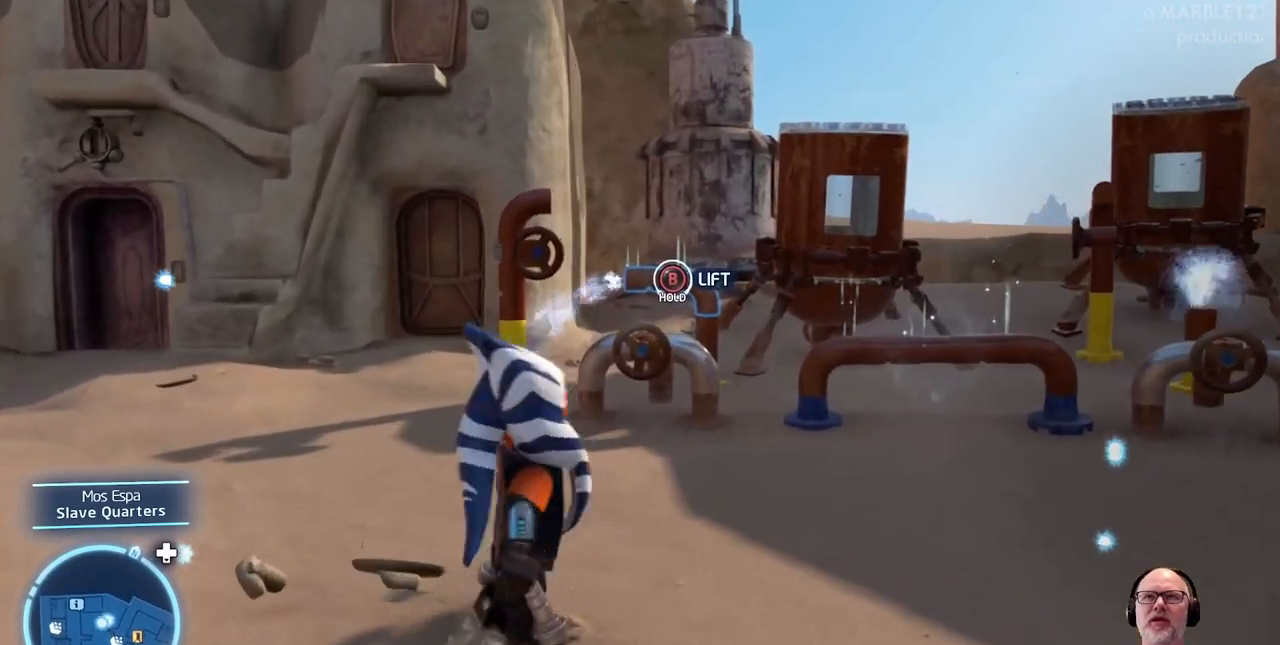
{"dt_ms": 500, "buttons": [], "left_stick": "center", "right_stick": "center", "events": [[500, "B", "up"]]}
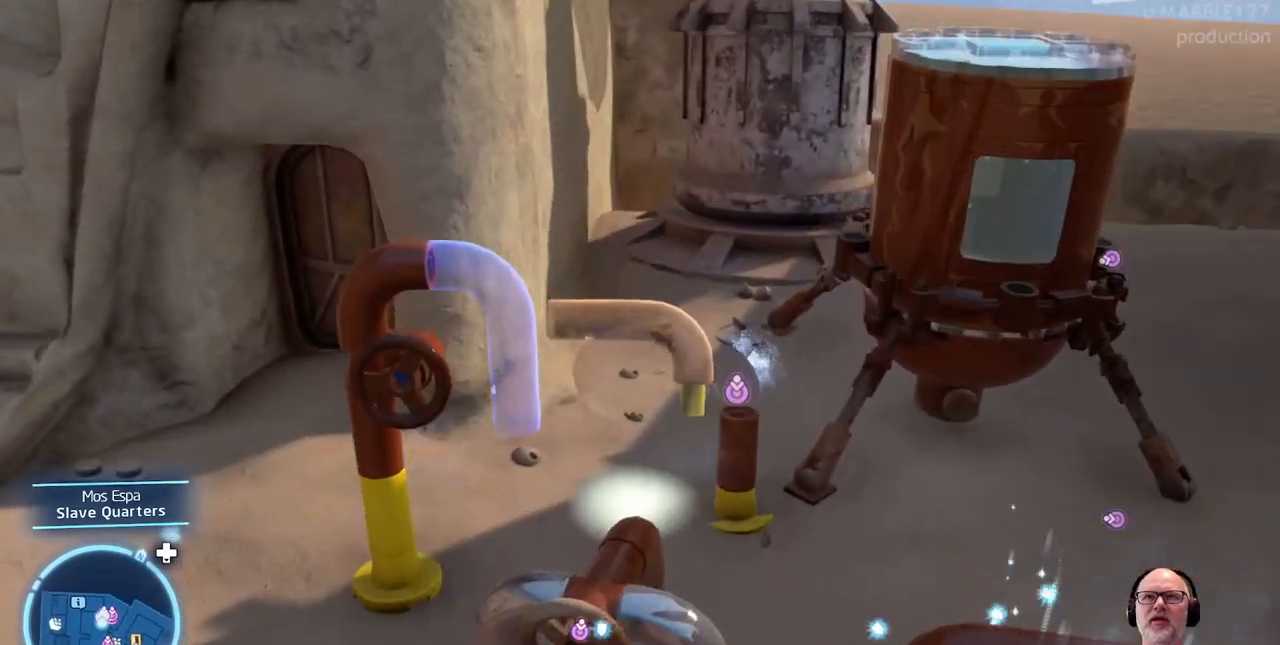
{"dt_ms": 500, "buttons": [], "left_stick": "down", "right_stick": "center", "events": [[67, "left_stick", "down-right"], [133, "left_stick", "down"]]}
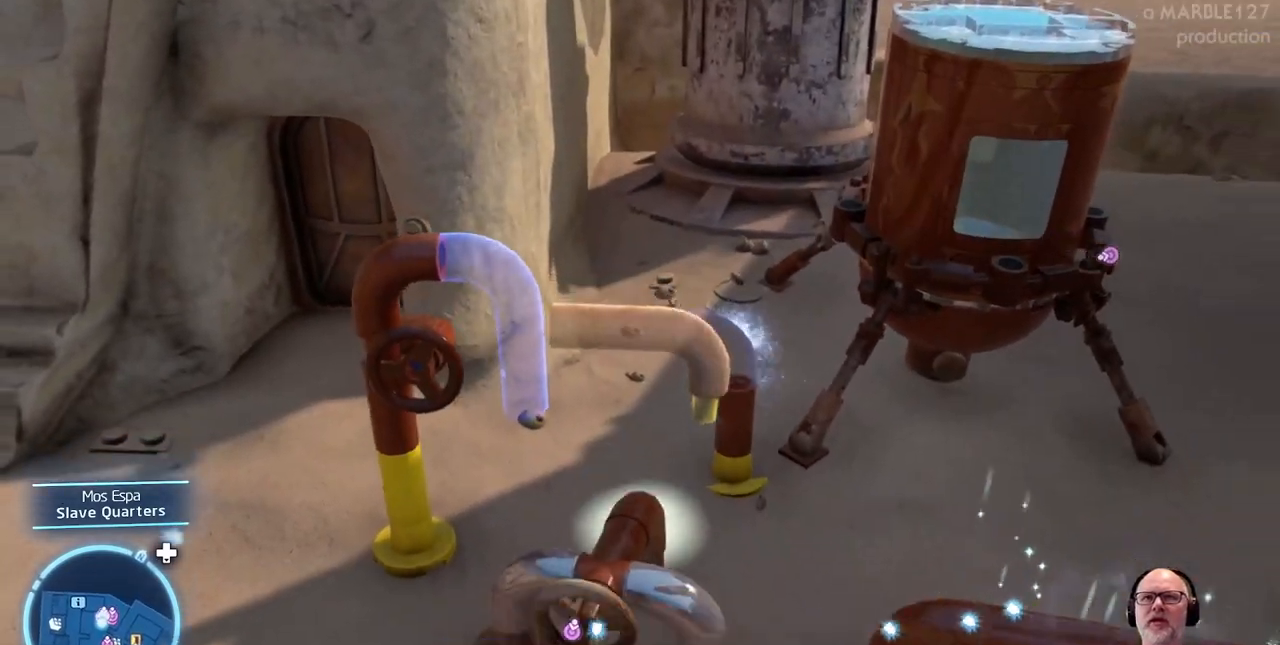
{"dt_ms": 500, "buttons": [], "left_stick": "down", "right_stick": "center", "events": []}
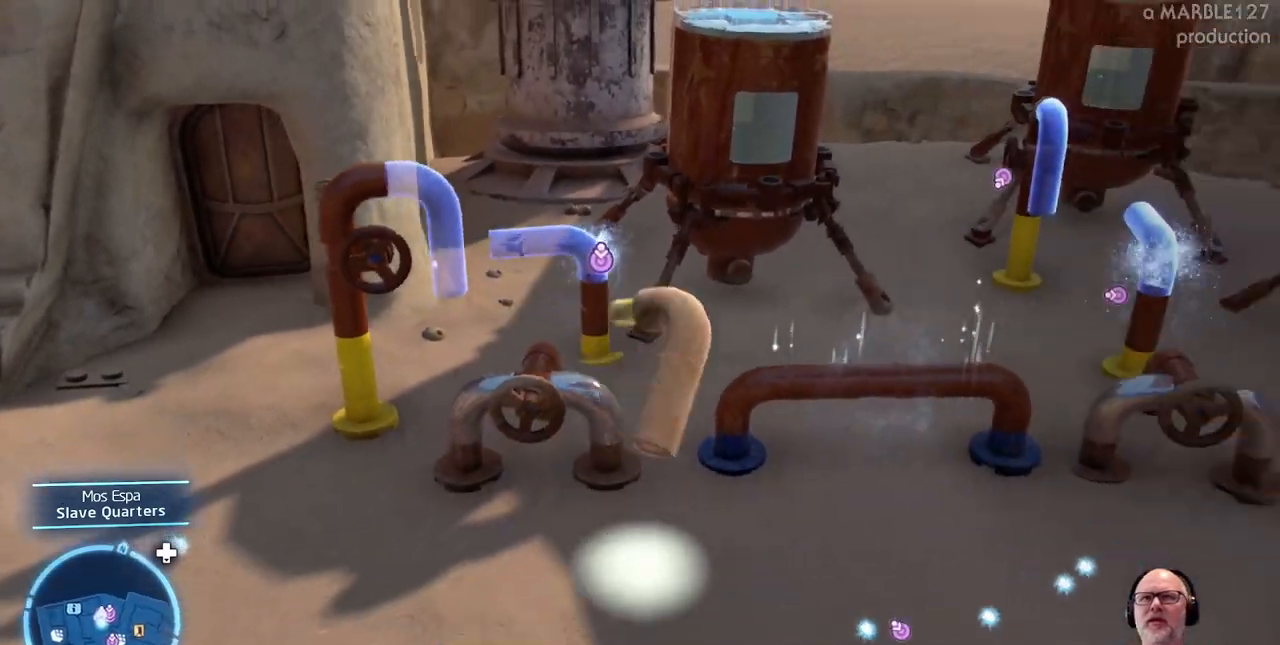
{"dt_ms": 500, "buttons": [], "left_stick": "down", "right_stick": "center", "events": []}